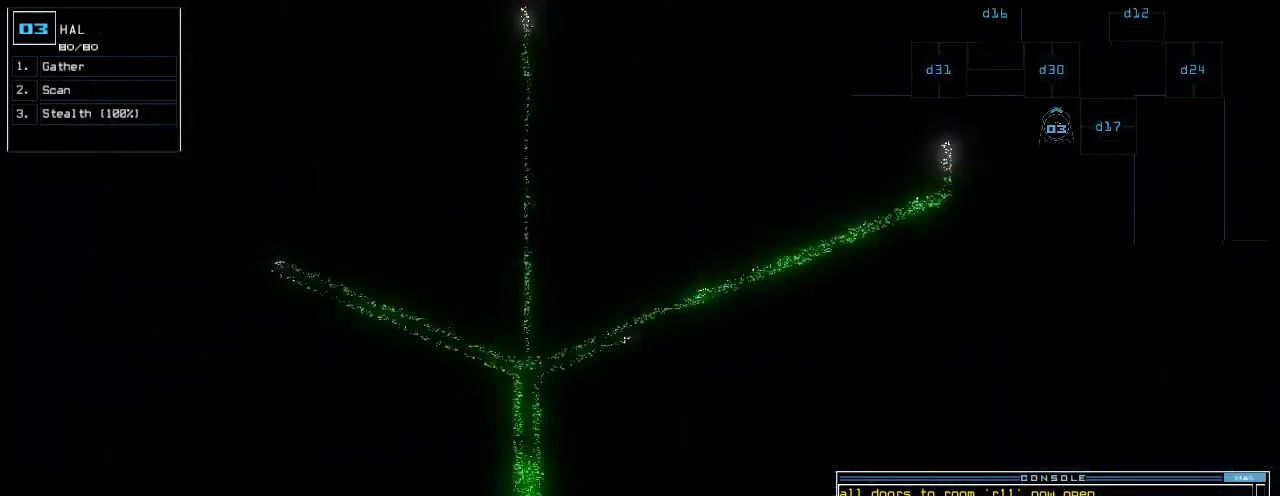
Gameplay with keyboard; each line is a JSON object with the keys held at the frame after it. "events" lists presses ("down") and releases ("up") of ".", "0", "1", "2", "3", "4", "5", "6", "7", "8", "9", "a", "b", "backspace", "c", "caps_lock", "comma", "ctrl_l", "ctrl_r", "d", "down", "e", "equals", "escape", "f", "f7", "g", "h", "i", "j", "k", "l", "left", "m", "minus", "n", "o", "p", "q", "quote", "r", "return", "right", "s", "semicolon", "shift_l", "shift_r", "space", "t", "tab", "tilde", "u", "up", "v", "w", "x", "y" and "z" between this image and that frame as [ms after this image, input, new state], when the widget could be followed in between. No other keys are recorded. Mouse input is not recorded.
{"keys": [], "events": [[40, "up", "up"], [60, "space", "down"], [140, "space", "up"]]}
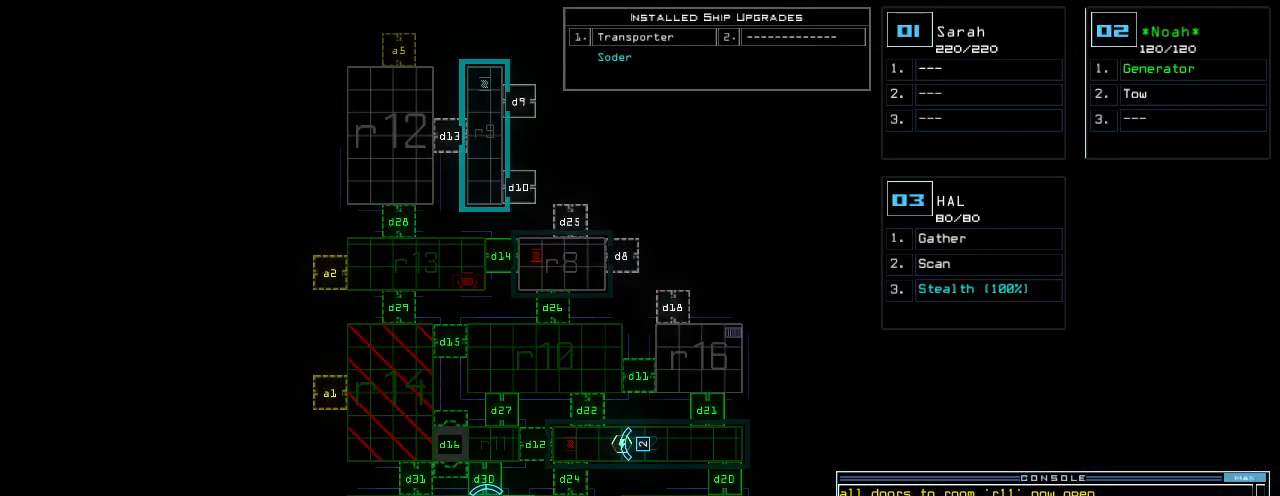
{"keys": [], "events": [[400, "space", "down"], [500, "space", "up"]]}
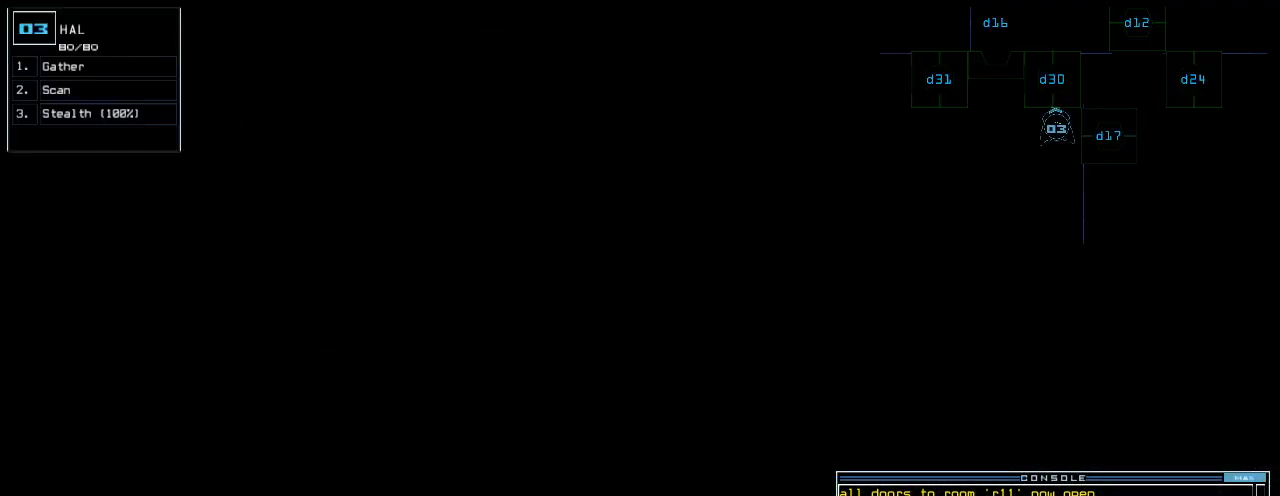
{"keys": ["d"], "events": [[40, "right", "down"], [40, "up", "down"], [100, "right", "up"], [160, "up", "up"], [460, "d", "down"]]}
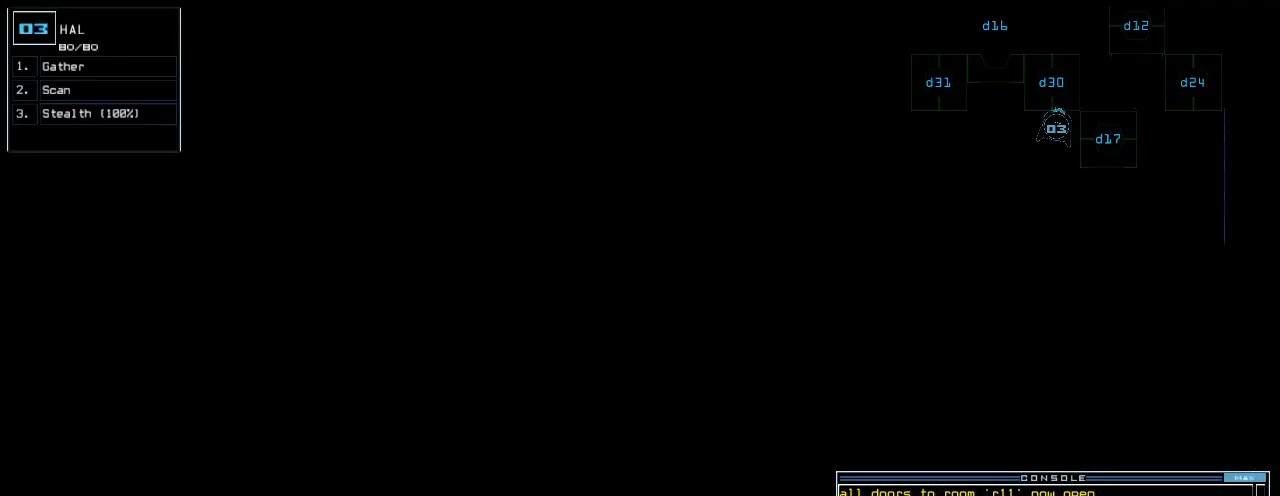
{"keys": [], "events": [[40, "d", "up"], [140, "3", "down"], [240, "3", "up"], [280, "0", "down"], [340, "0", "up"]]}
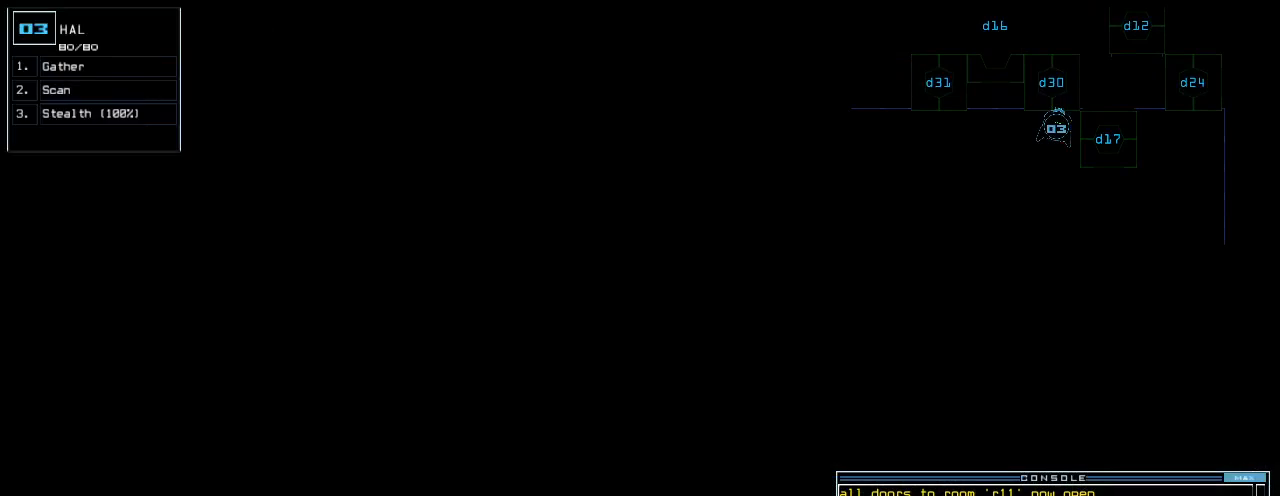
{"keys": [], "events": []}
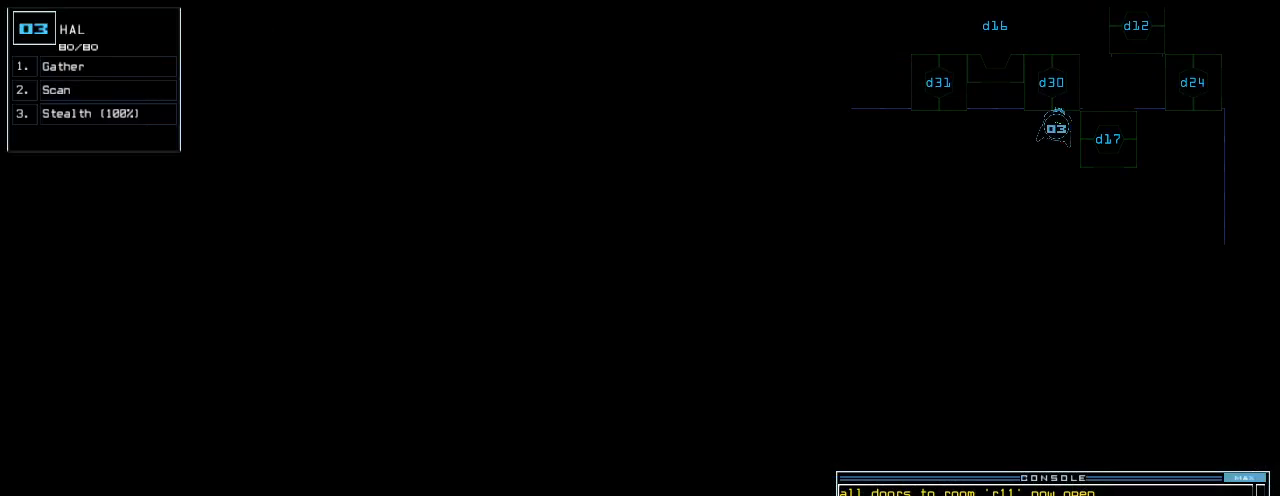
{"keys": [], "events": []}
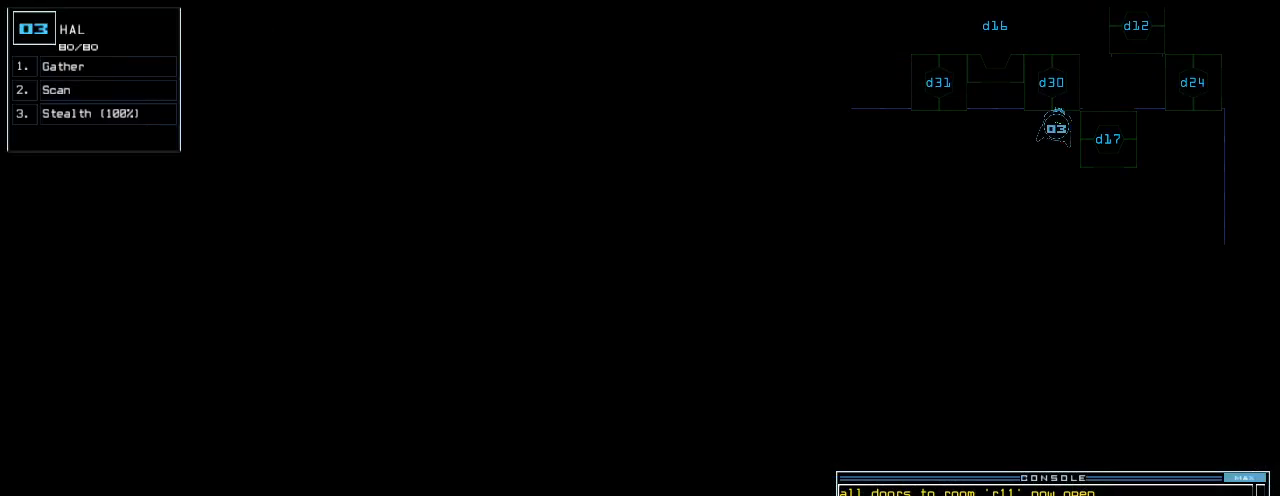
{"keys": [], "events": []}
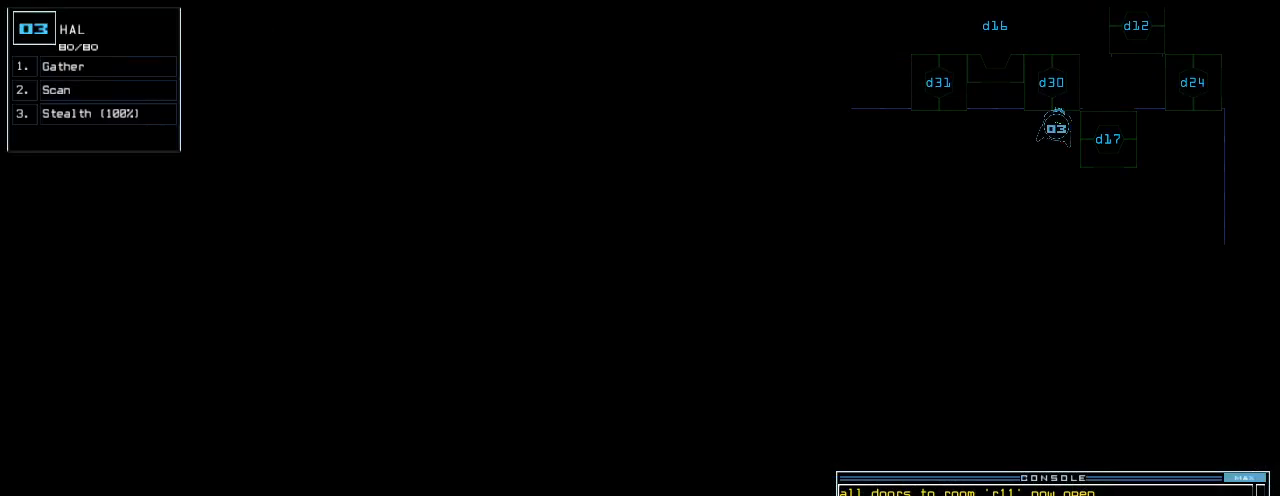
{"keys": [], "events": []}
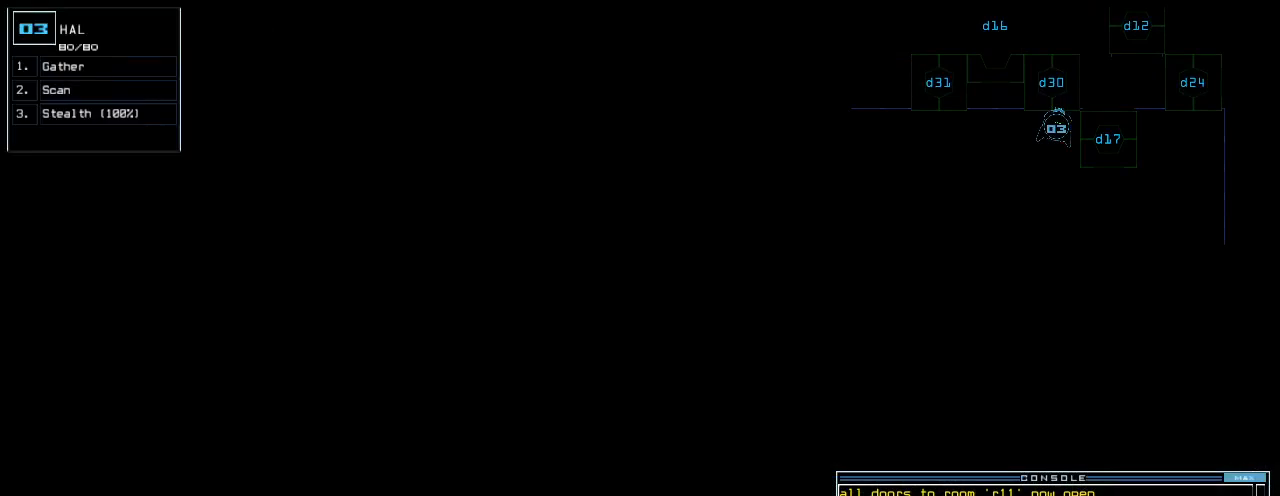
{"keys": [], "events": []}
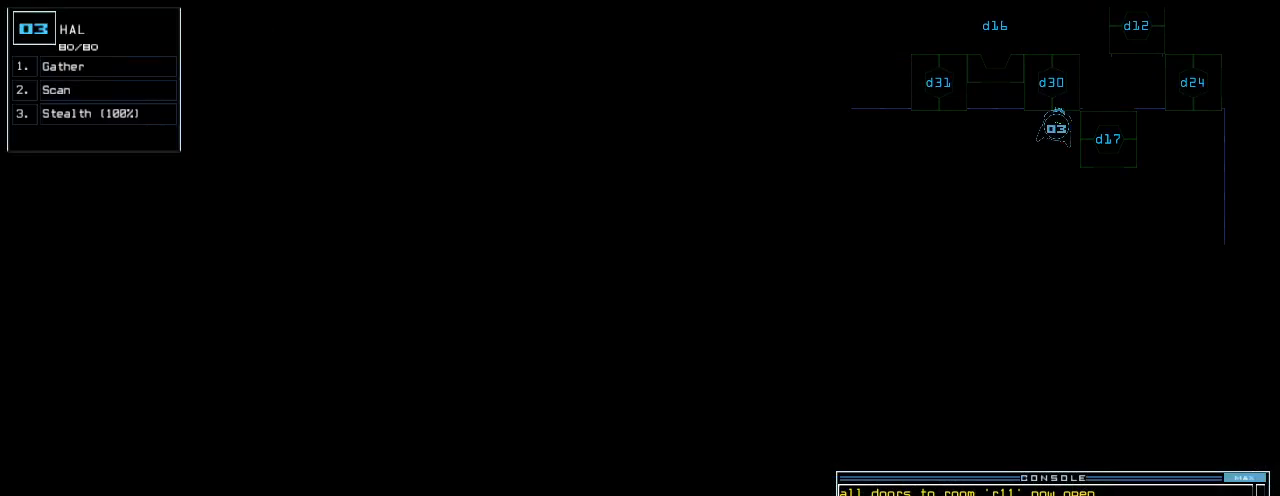
{"keys": [], "events": []}
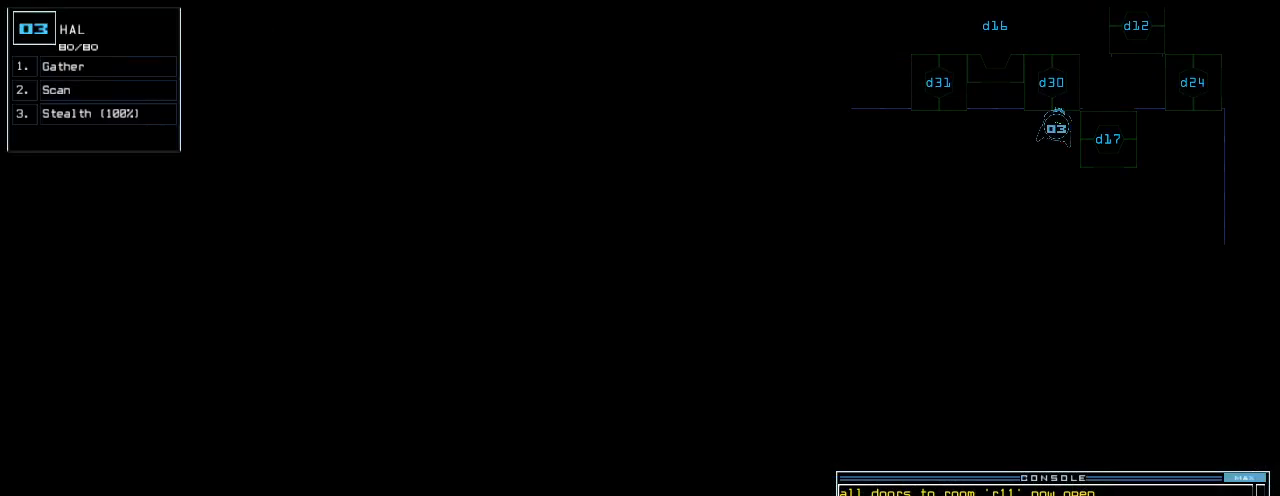
{"keys": [], "events": []}
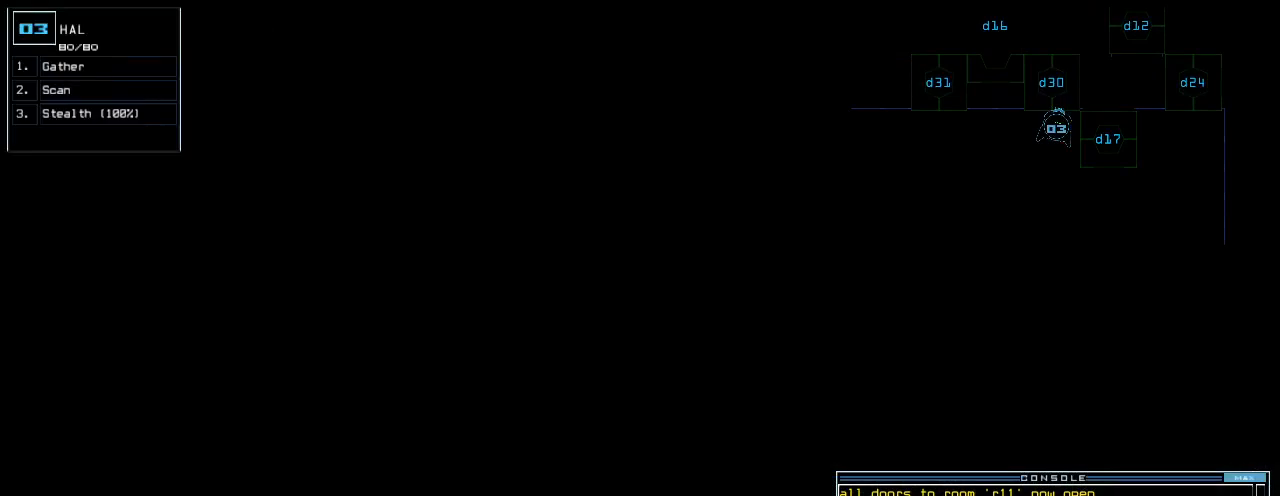
{"keys": [], "events": [[20, "return", "down"], [80, "return", "up"], [260, "up", "down"], [340, "left", "down"], [380, "left", "up"], [400, "up", "up"]]}
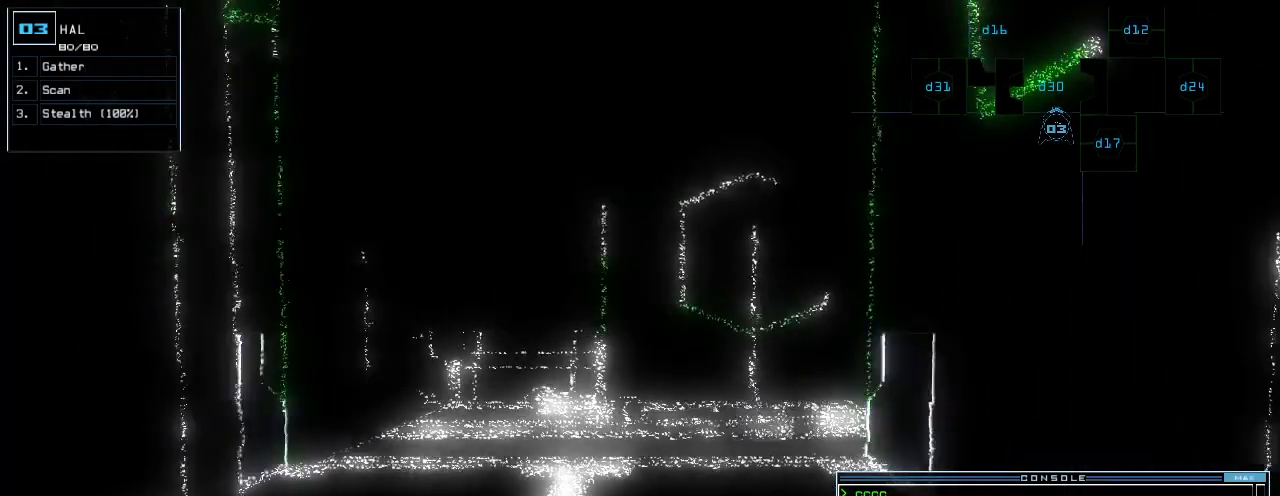
{"keys": ["d", "down"], "events": [[320, "down", "down"], [440, "d", "down"]]}
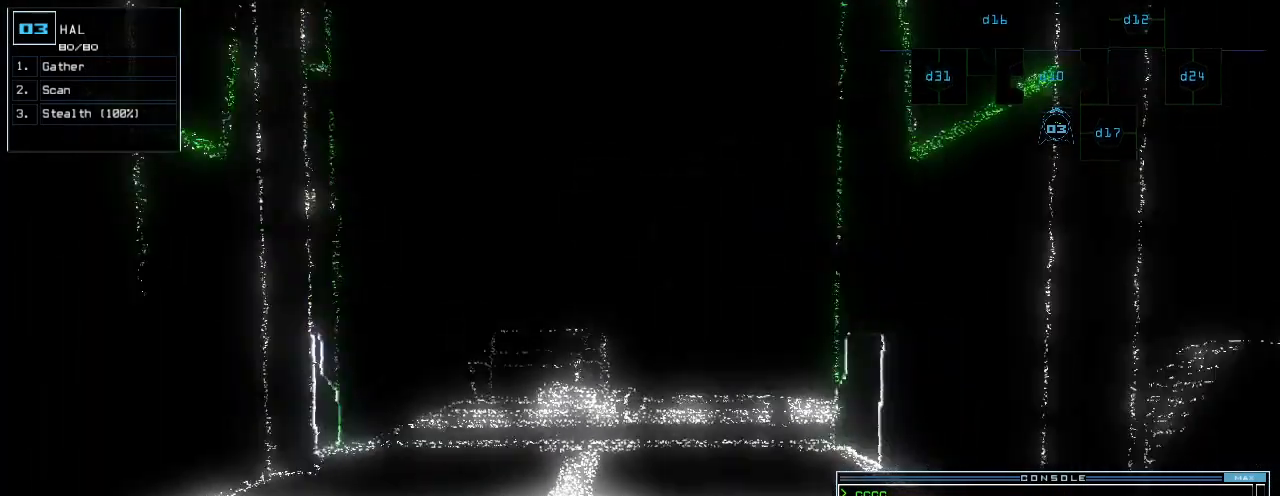
{"keys": [], "events": [[40, "d", "up"], [100, "down", "up"], [140, "3", "down"], [220, "3", "up"], [360, "0", "down"], [420, "0", "up"]]}
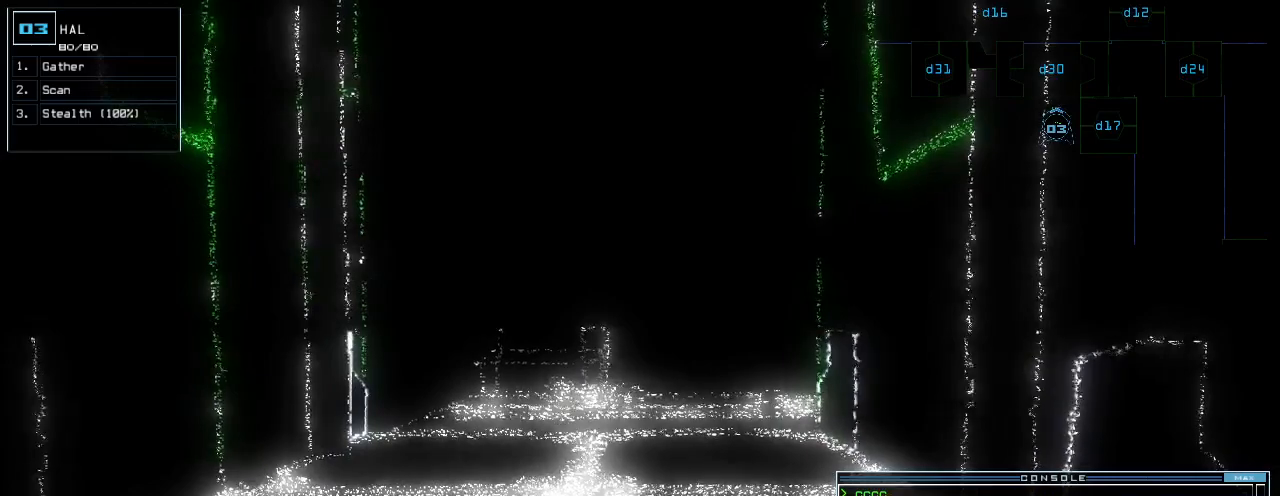
{"keys": [], "events": [[80, "return", "down"], [140, "return", "up"], [300, "space", "down"], [420, "space", "up"]]}
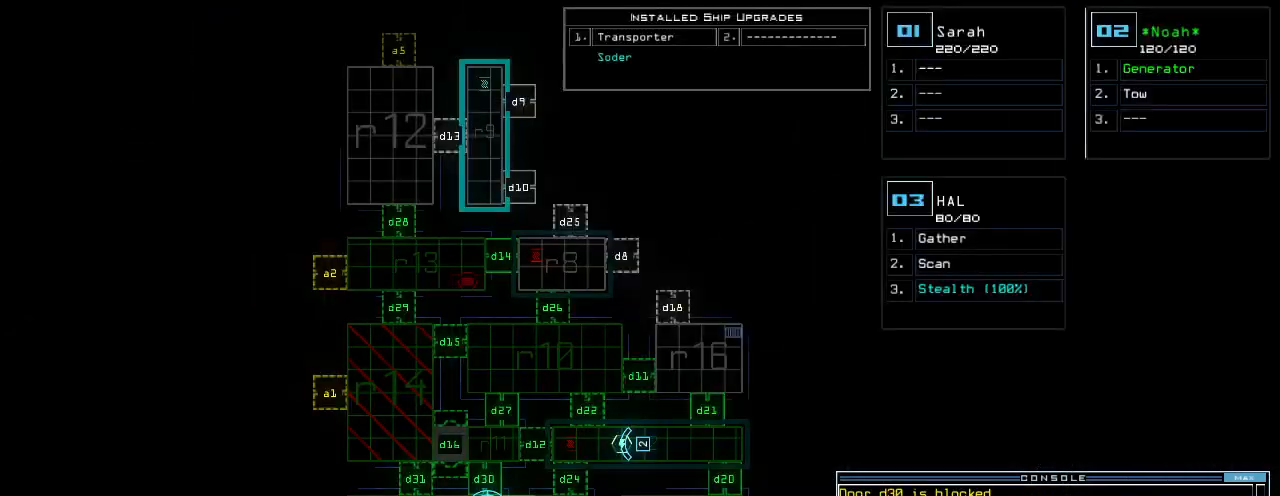
{"keys": [], "events": []}
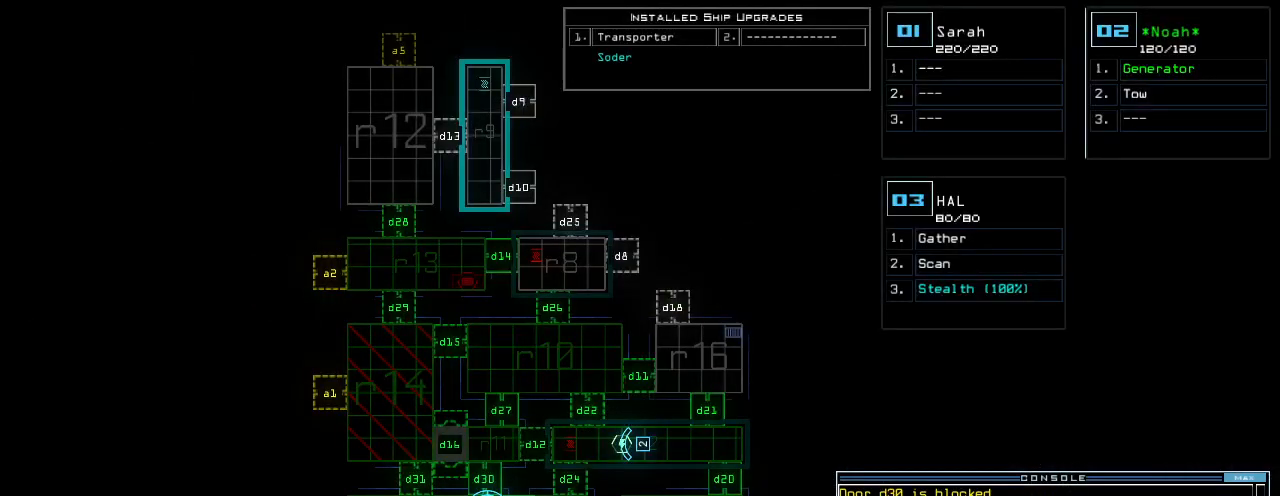
{"keys": ["up"], "events": [[80, "space", "down"], [140, "space", "up"], [380, "up", "down"]]}
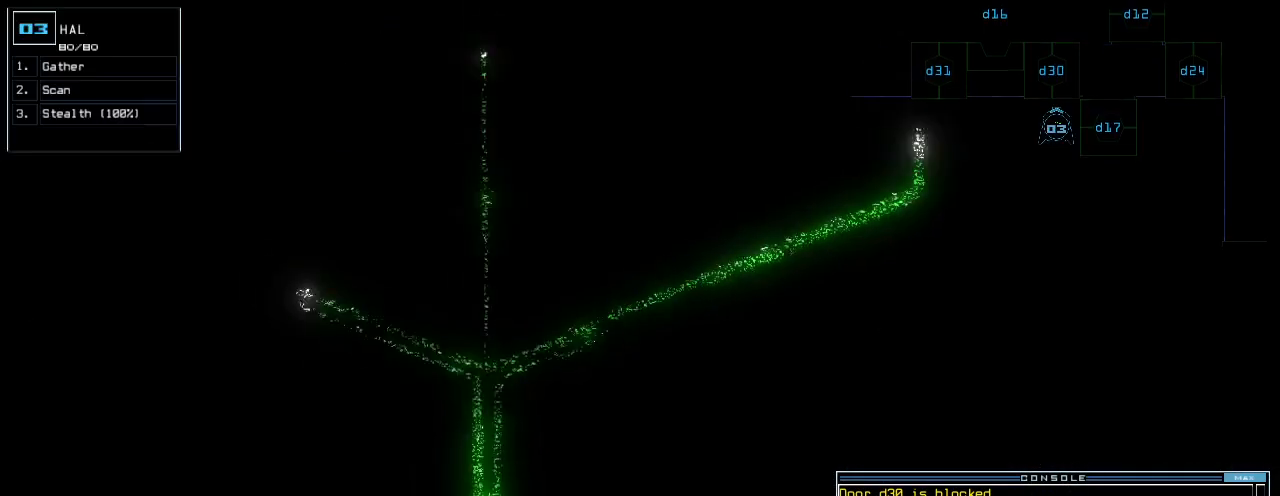
{"keys": [], "events": [[60, "up", "up"], [180, "d", "down"], [260, "d", "up"], [360, "3", "down"], [460, "3", "up"]]}
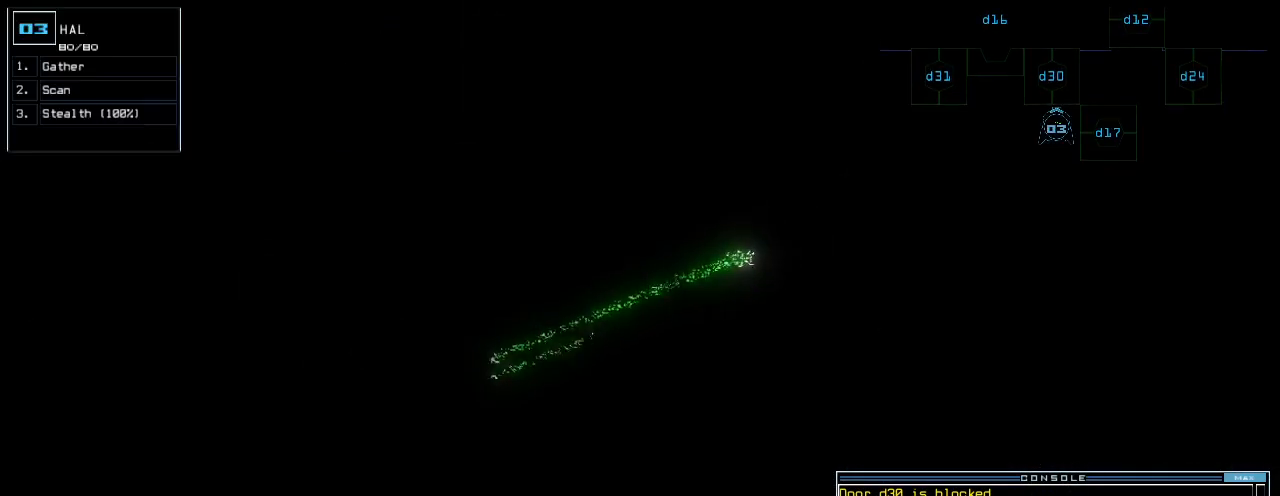
{"keys": [], "events": [[80, "0", "down"], [140, "0", "up"]]}
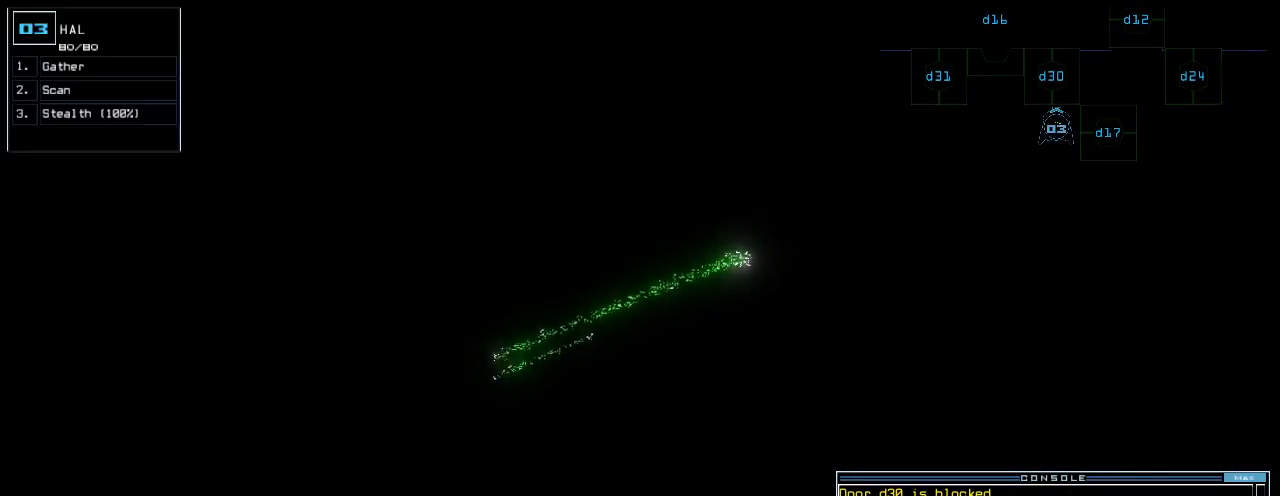
{"keys": [], "events": []}
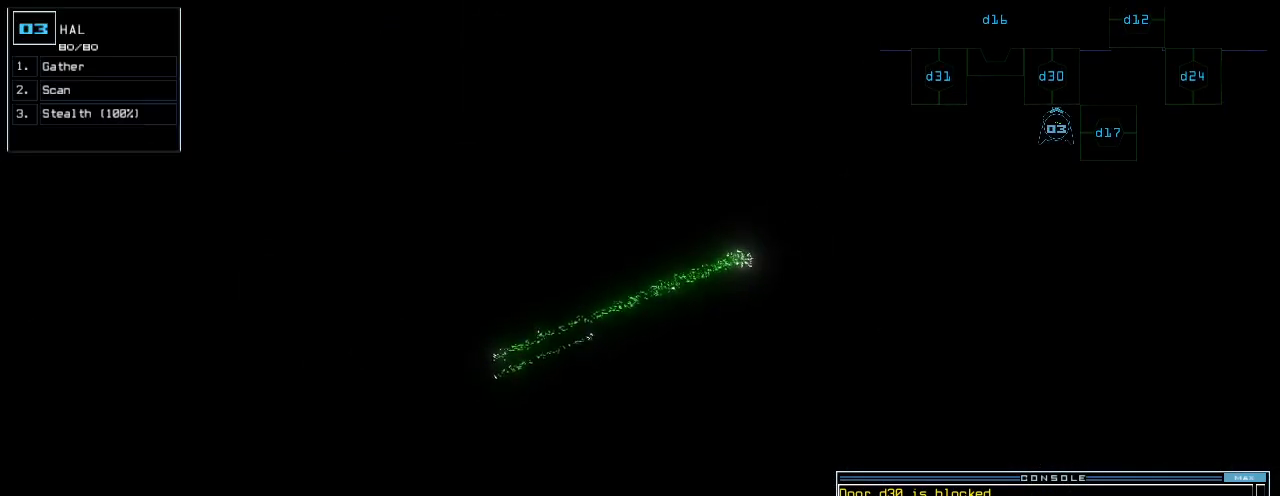
{"keys": [], "events": []}
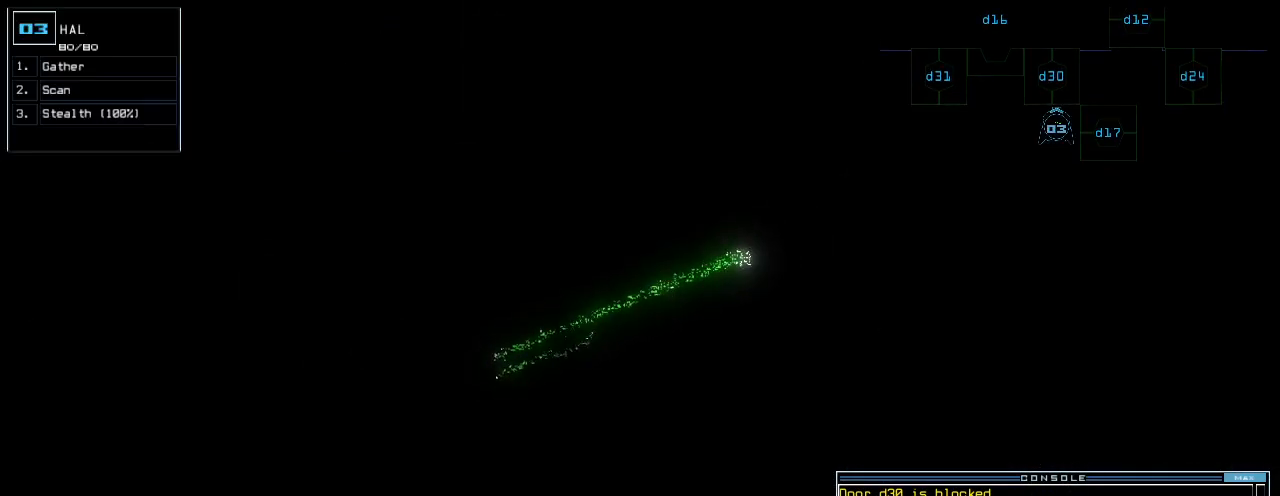
{"keys": [], "events": [[40, "return", "down"], [80, "return", "up"], [240, "up", "down"], [380, "up", "up"]]}
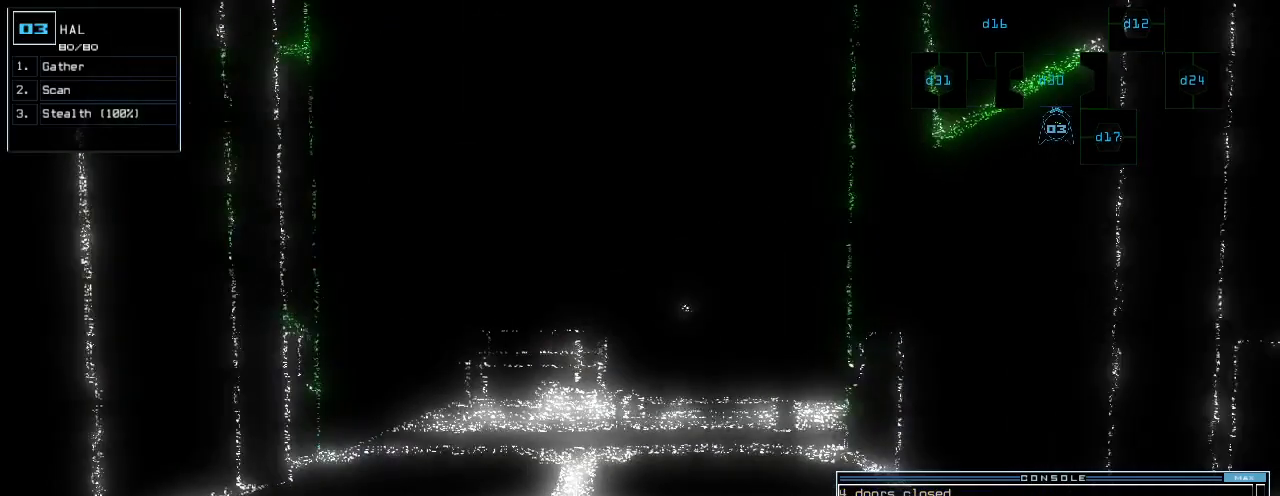
{"keys": [], "events": []}
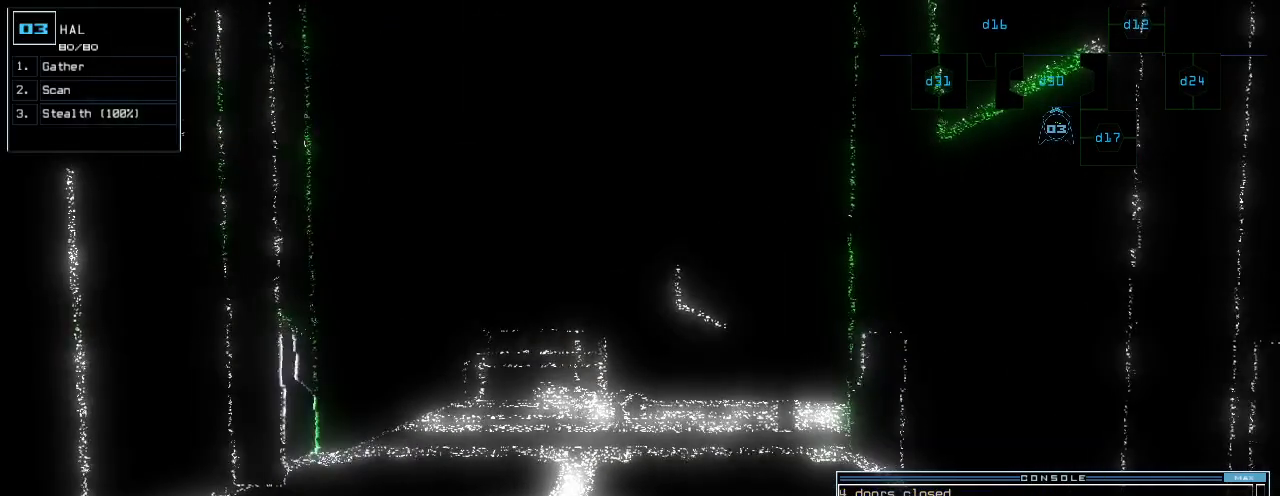
{"keys": [], "events": [[40, "down", "down"], [160, "d", "down"], [240, "d", "up"], [280, "down", "up"], [340, "3", "down"], [400, "3", "up"], [440, "0", "down"], [500, "0", "up"]]}
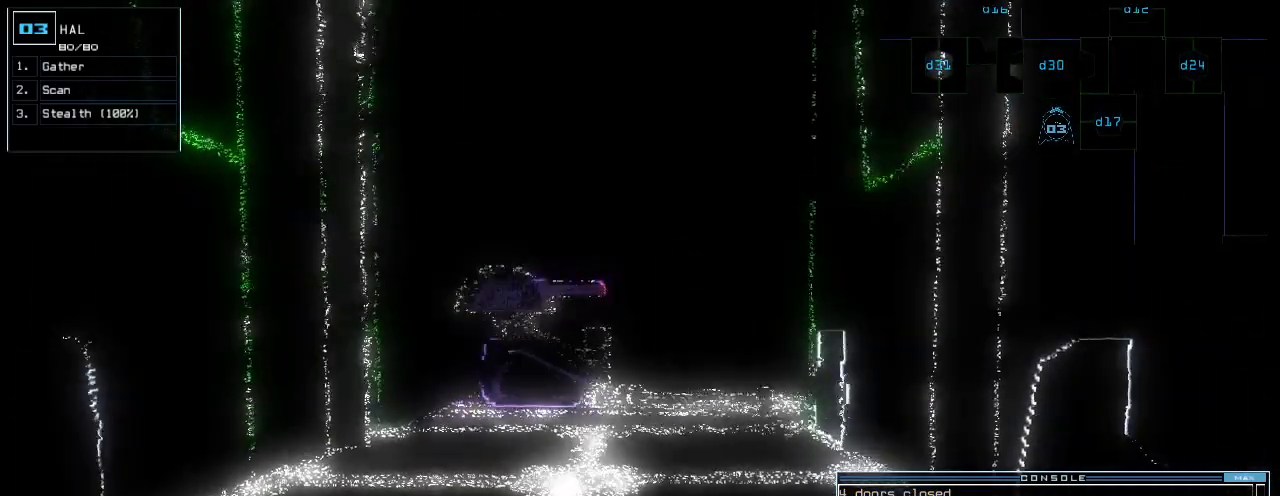
{"keys": [], "events": [[60, "return", "down"], [100, "return", "up"]]}
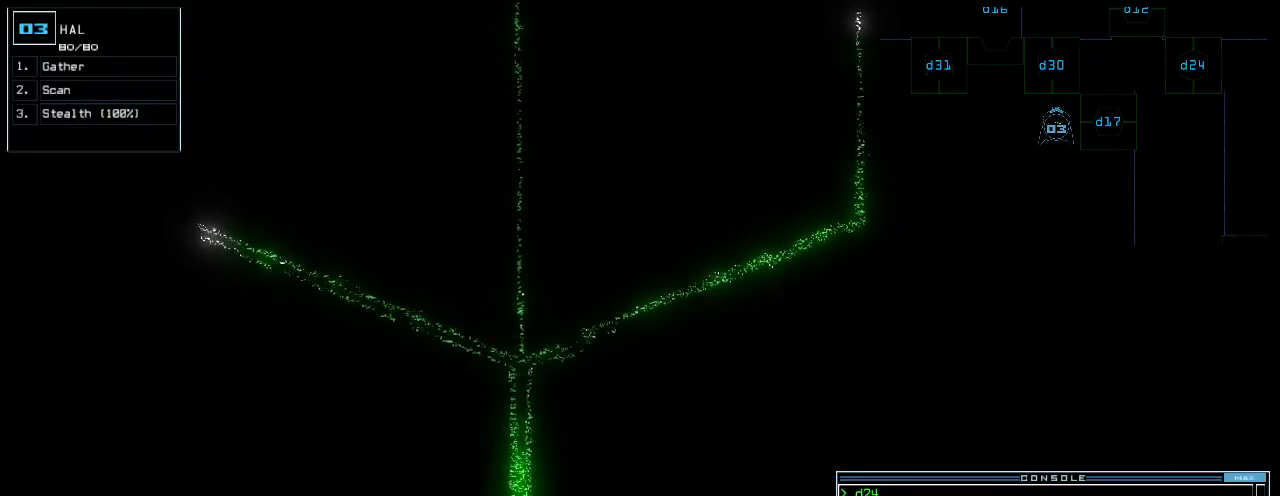
{"keys": [], "events": [[140, "space", "down"], [220, "space", "up"]]}
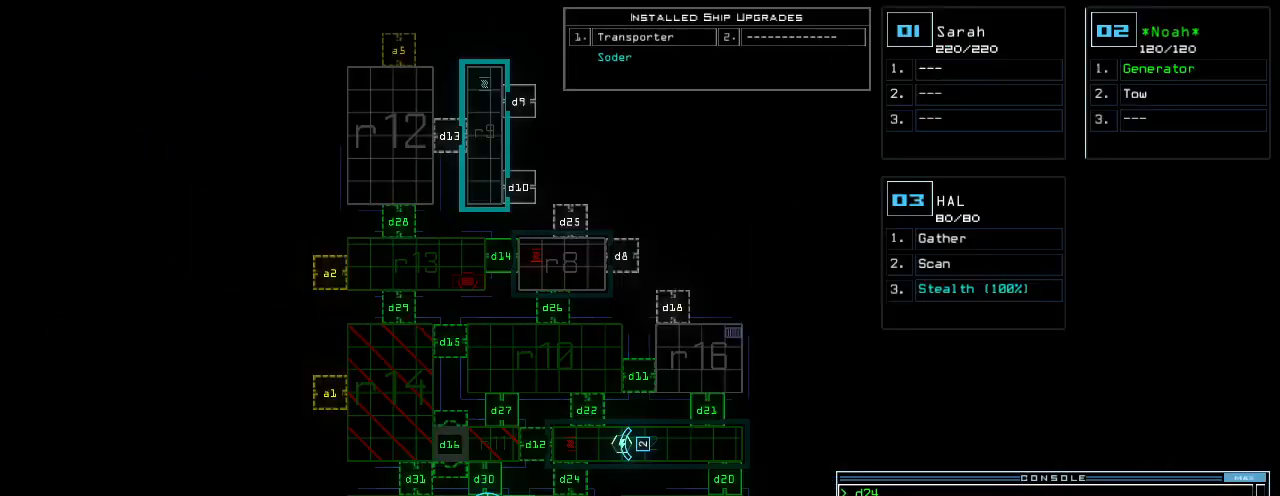
{"keys": [], "events": [[80, "space", "down"], [120, "up", "down"], [160, "space", "up"], [440, "d", "down"], [460, "up", "up"], [500, "d", "up"]]}
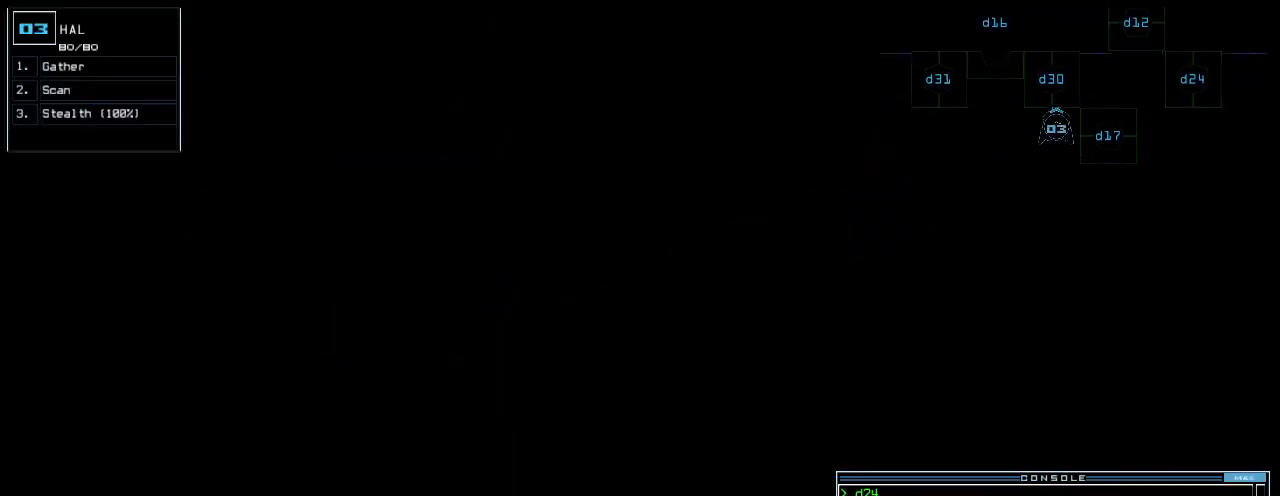
{"keys": [], "events": [[100, "3", "down"], [160, "3", "up"], [240, "0", "down"], [300, "0", "up"], [440, "return", "down"], [480, "return", "up"]]}
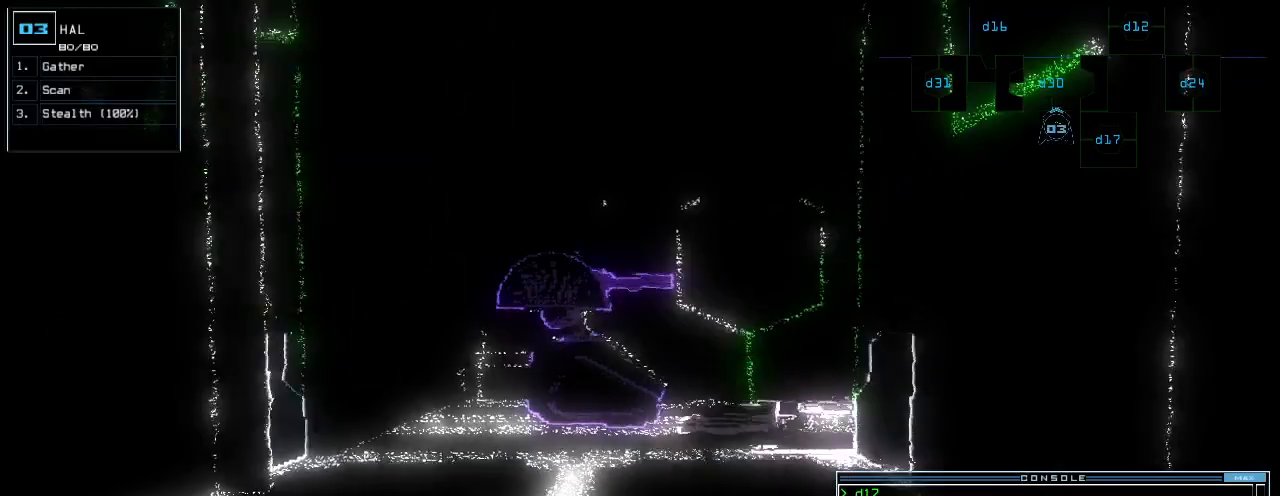
{"keys": [], "events": [[420, "c", "down"], [480, "c", "up"]]}